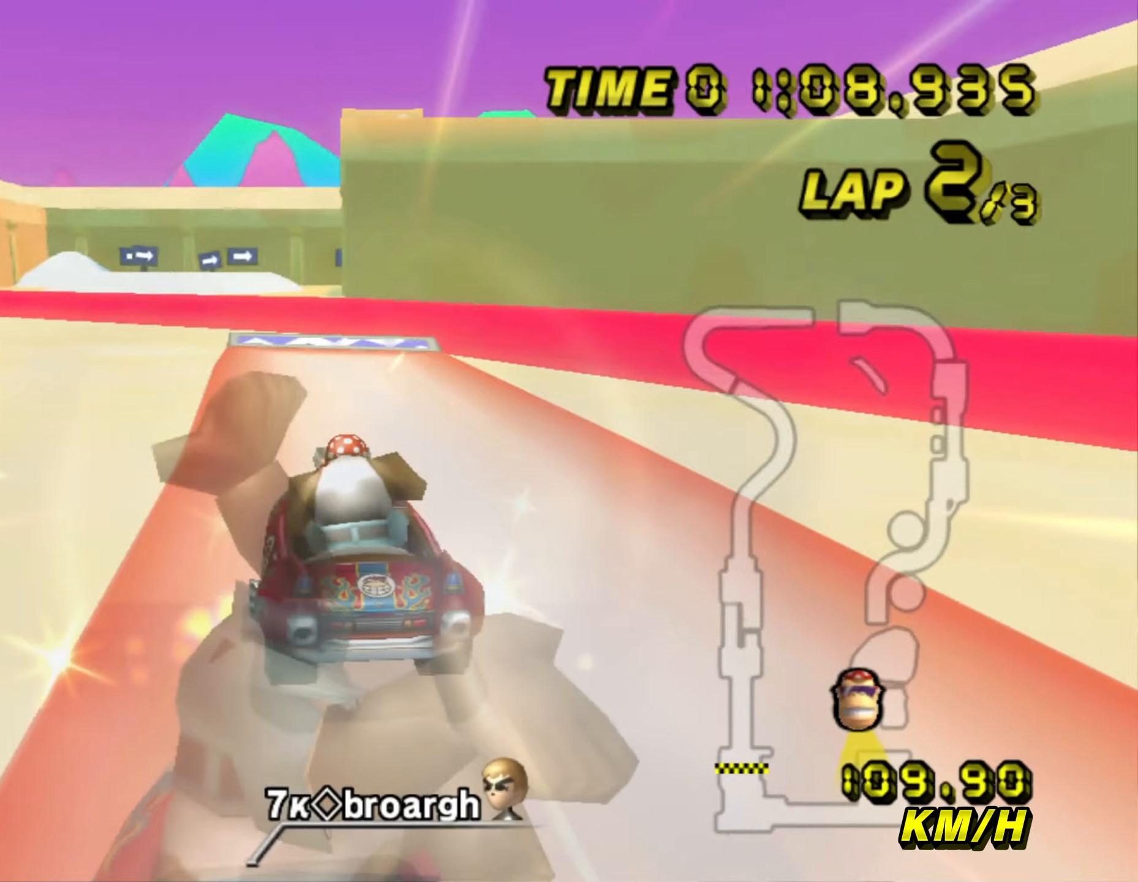
Gameplay with a controller (Nintendo layout); each line is a JSON object with the inputs held at the frame after it (dt_ms = milliseconds from this image to that frame). "events" lists button and stick changes between this image and that frame as [ms after this image, input, new state], when the widget could be followed in between. Not read: B C_DOWN C_LEFT C_RIGHT C_UP L3 R3 Z.
{"dt_ms": 367, "buttons": ["A", "DPAD_UP"], "left_stick": "center"}
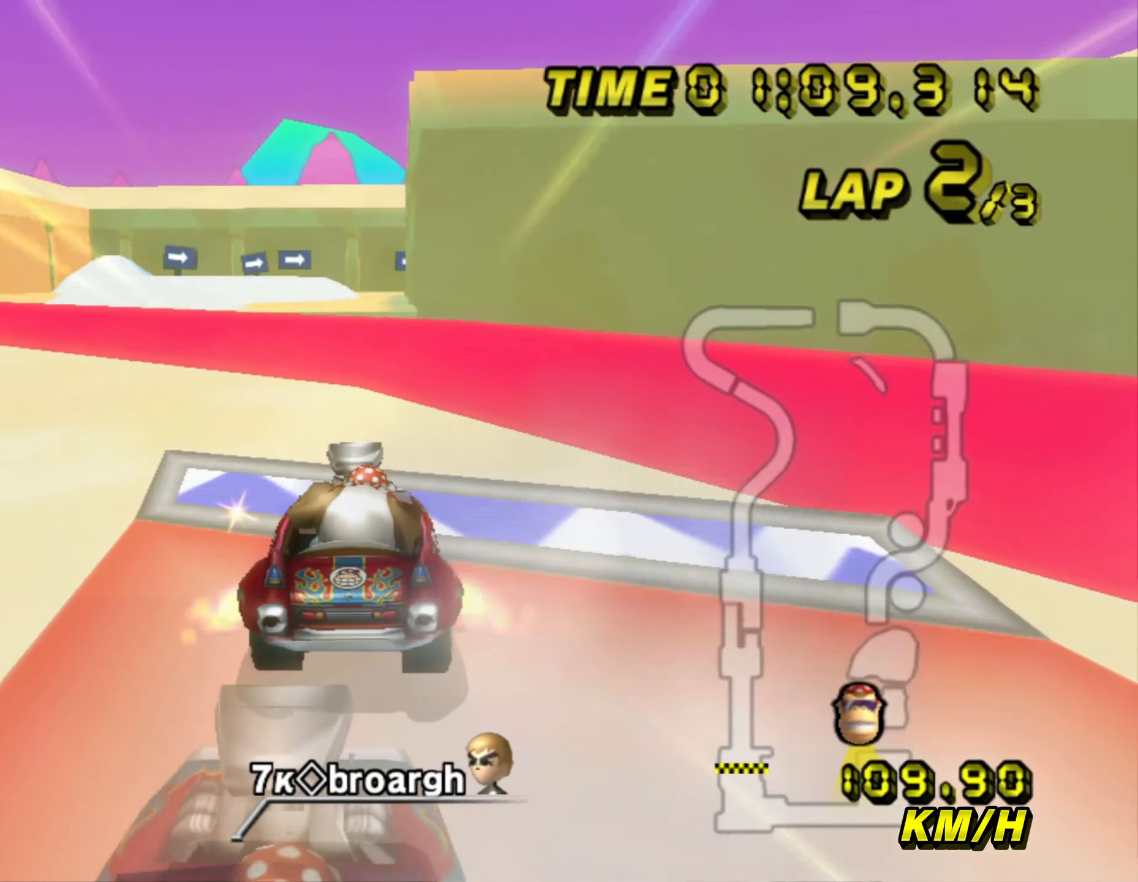
{"dt_ms": 500, "buttons": ["A"], "left_stick": "center"}
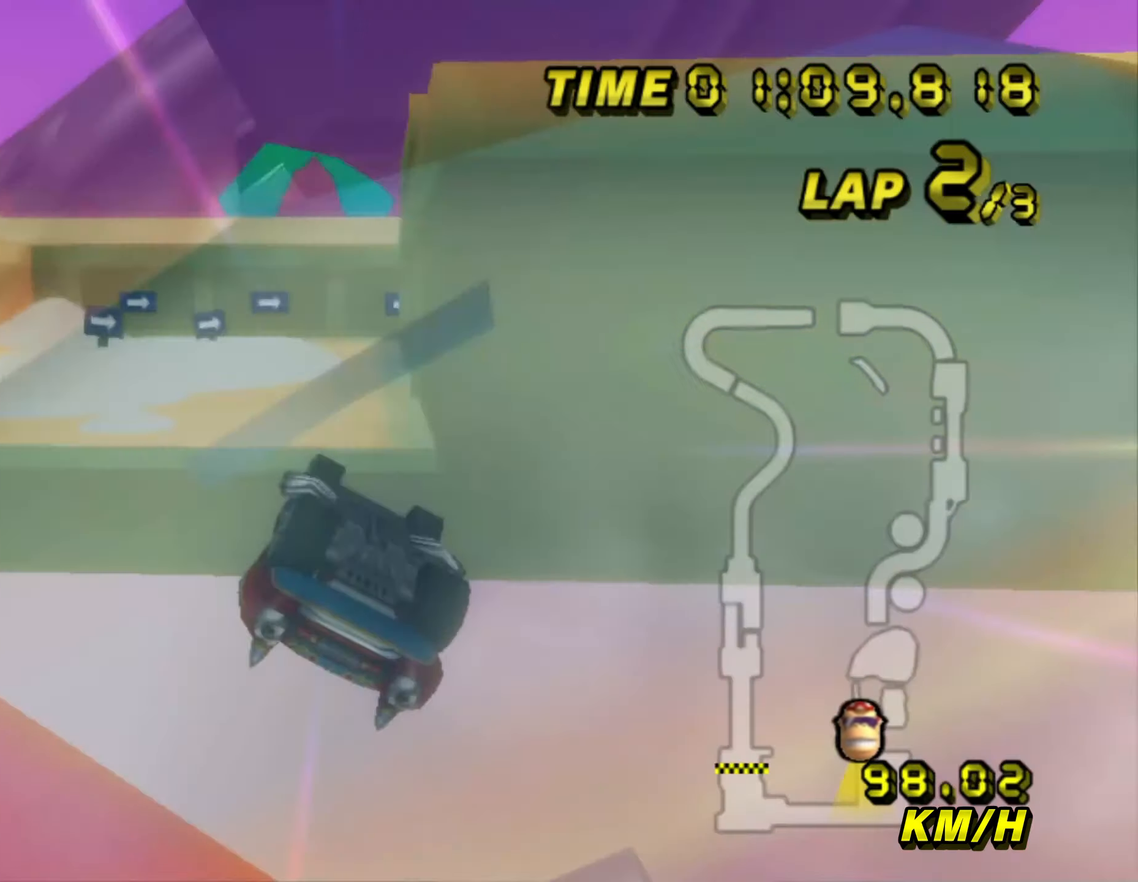
{"dt_ms": 500, "buttons": ["A"], "left_stick": "up", "events": [[350, "left_stick", "up"]]}
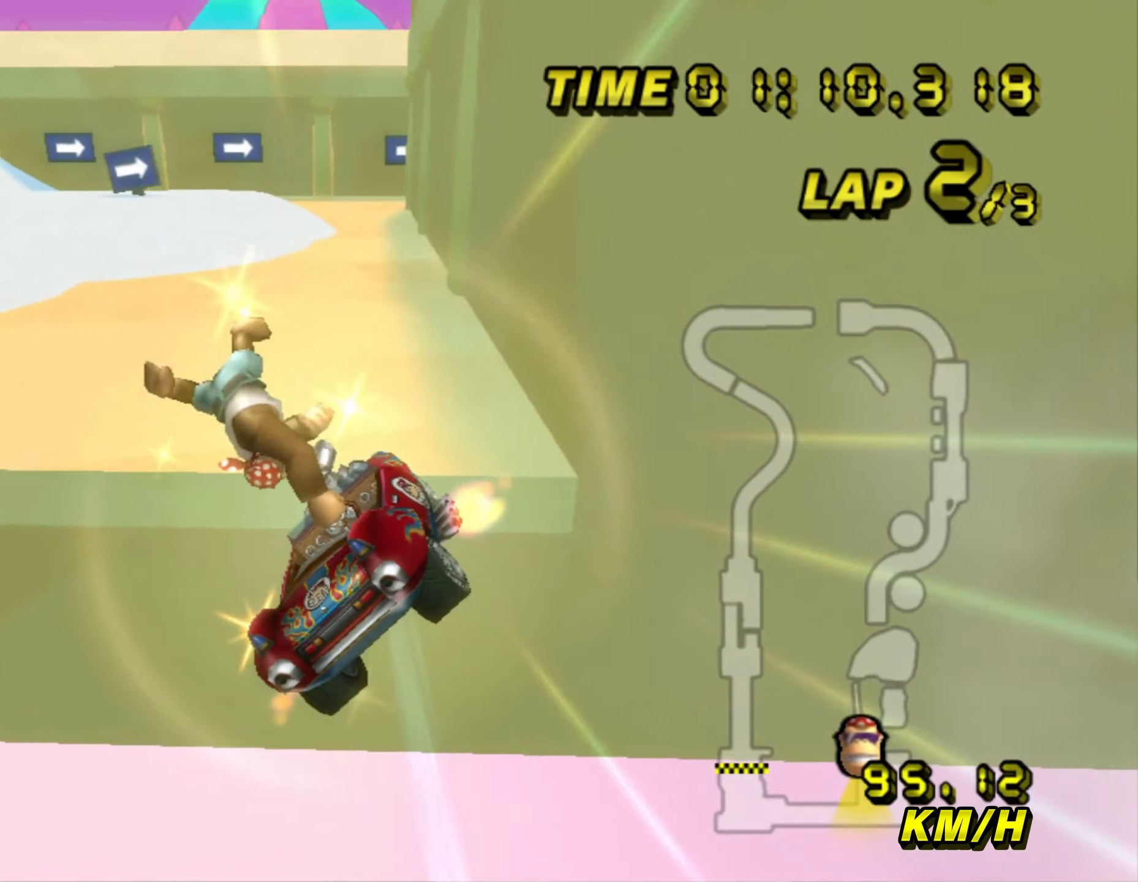
{"dt_ms": 500, "buttons": ["A", "R1"], "left_stick": "center", "events": [[100, "left_stick", "center"], [216, "left_stick", "right"], [300, "left_stick", "center"], [500, "R1", "down"]]}
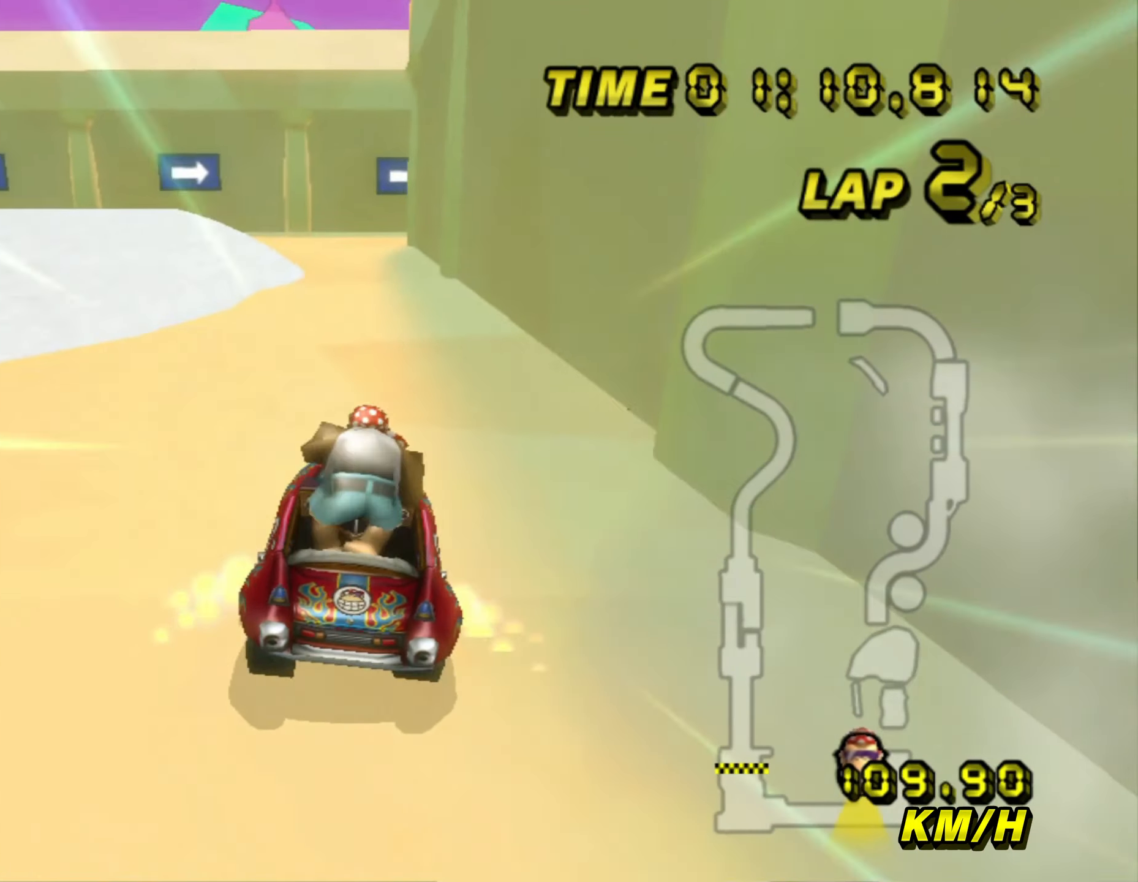
{"dt_ms": 500, "buttons": ["A", "R1"], "left_stick": "right", "events": [[16, "left_stick", "right"]]}
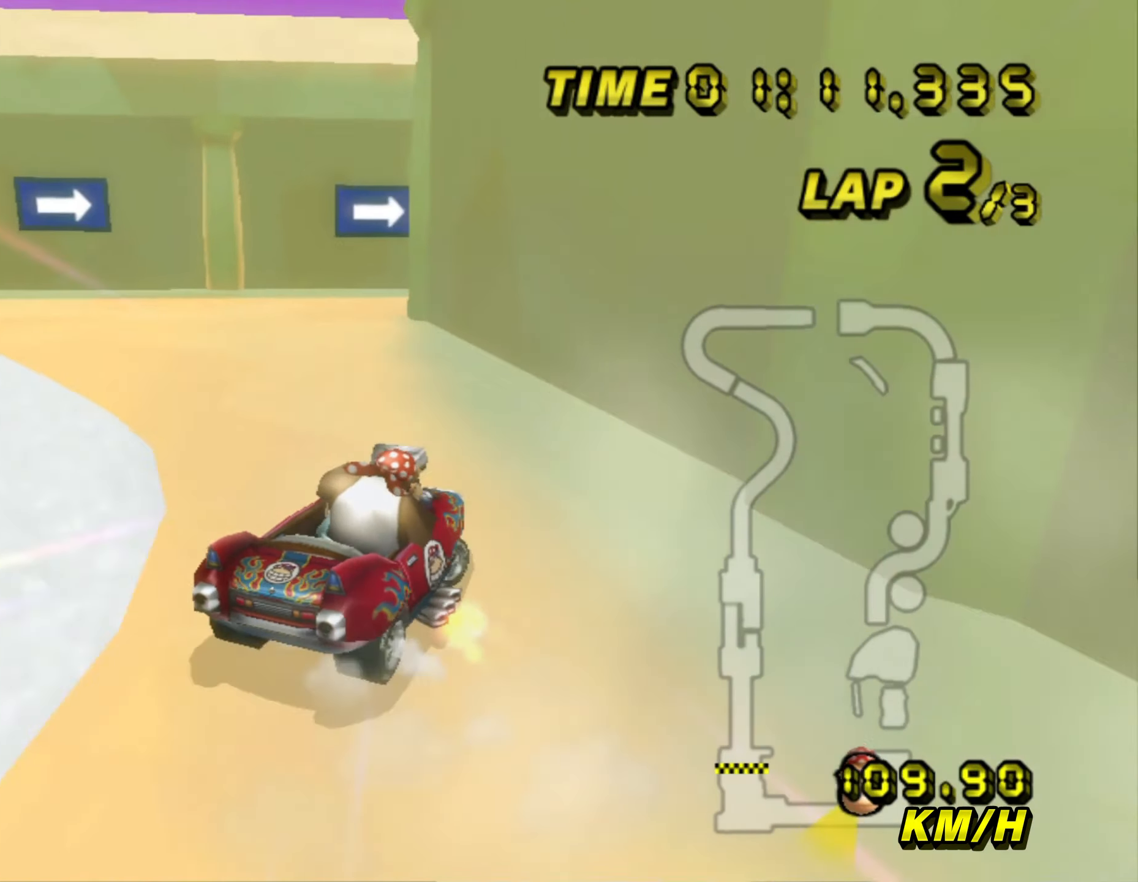
{"dt_ms": 500, "buttons": ["A", "R1"], "left_stick": "right", "events": []}
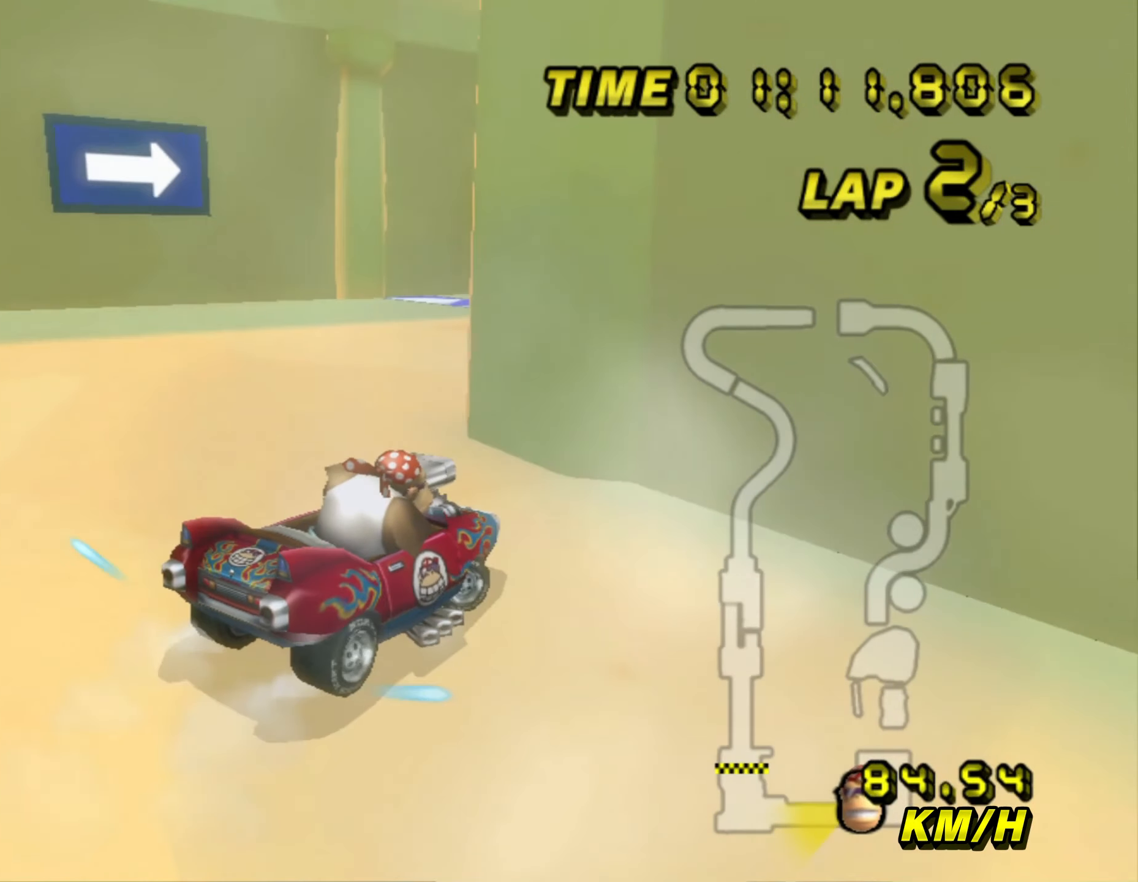
{"dt_ms": 500, "buttons": ["A", "R1"], "left_stick": "right", "events": []}
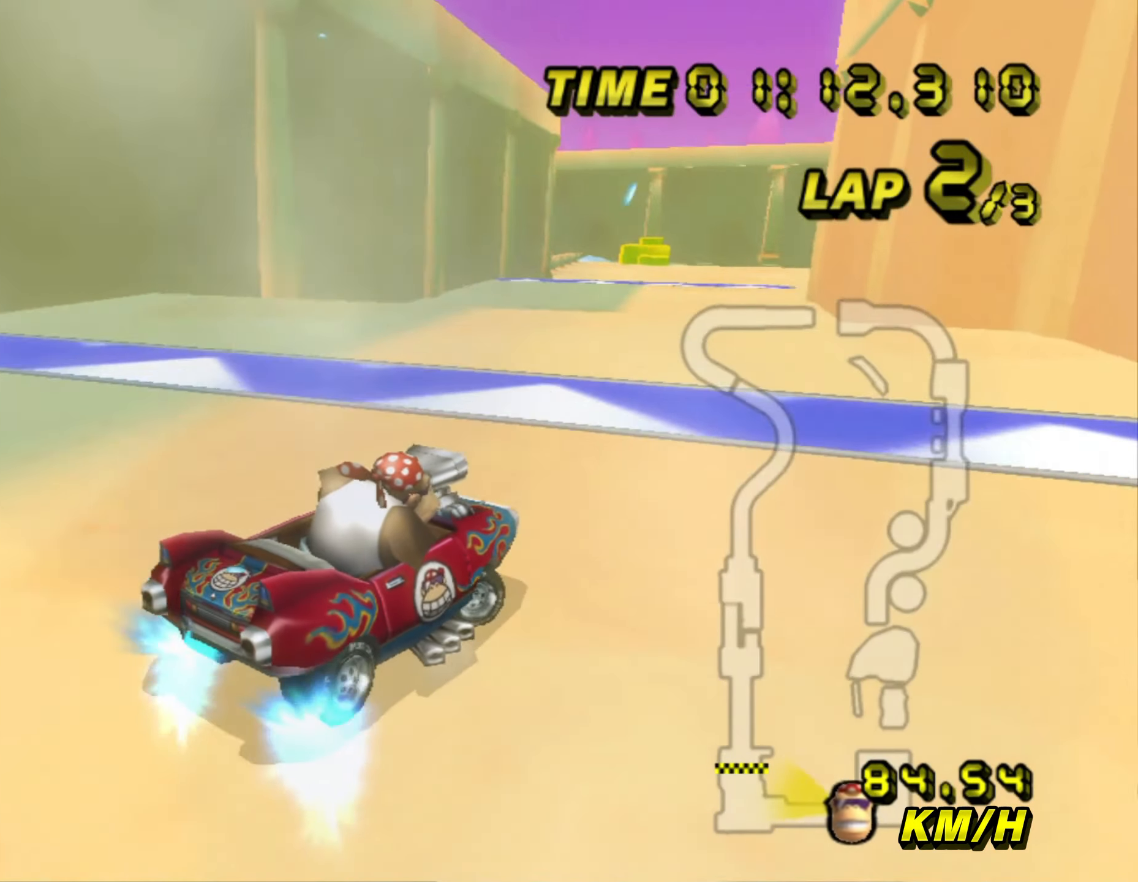
{"dt_ms": 500, "buttons": ["A", "R1"], "left_stick": "left", "events": [[250, "left_stick", "left"]]}
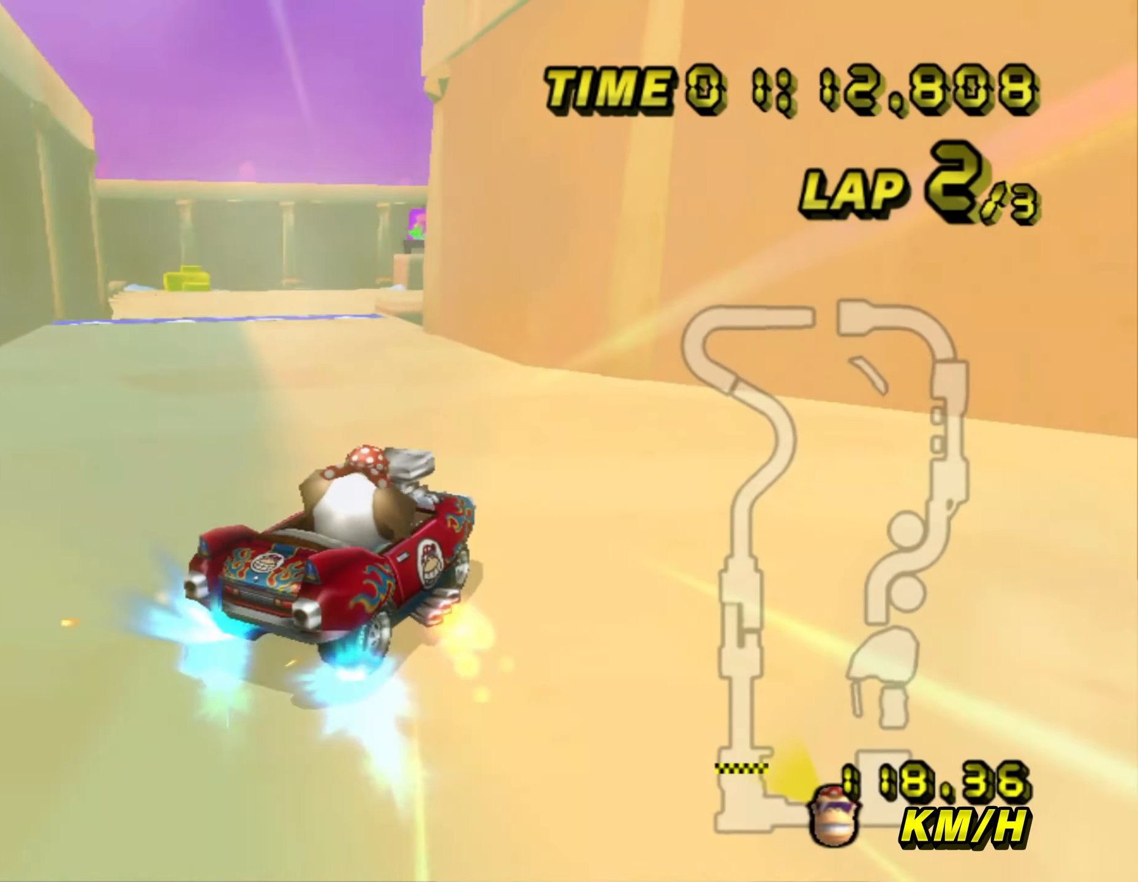
{"dt_ms": 500, "buttons": ["A", "R1"], "left_stick": "left", "events": [[100, "left_stick", "right"], [233, "left_stick", "left"], [400, "left_stick", "center"], [466, "left_stick", "left"]]}
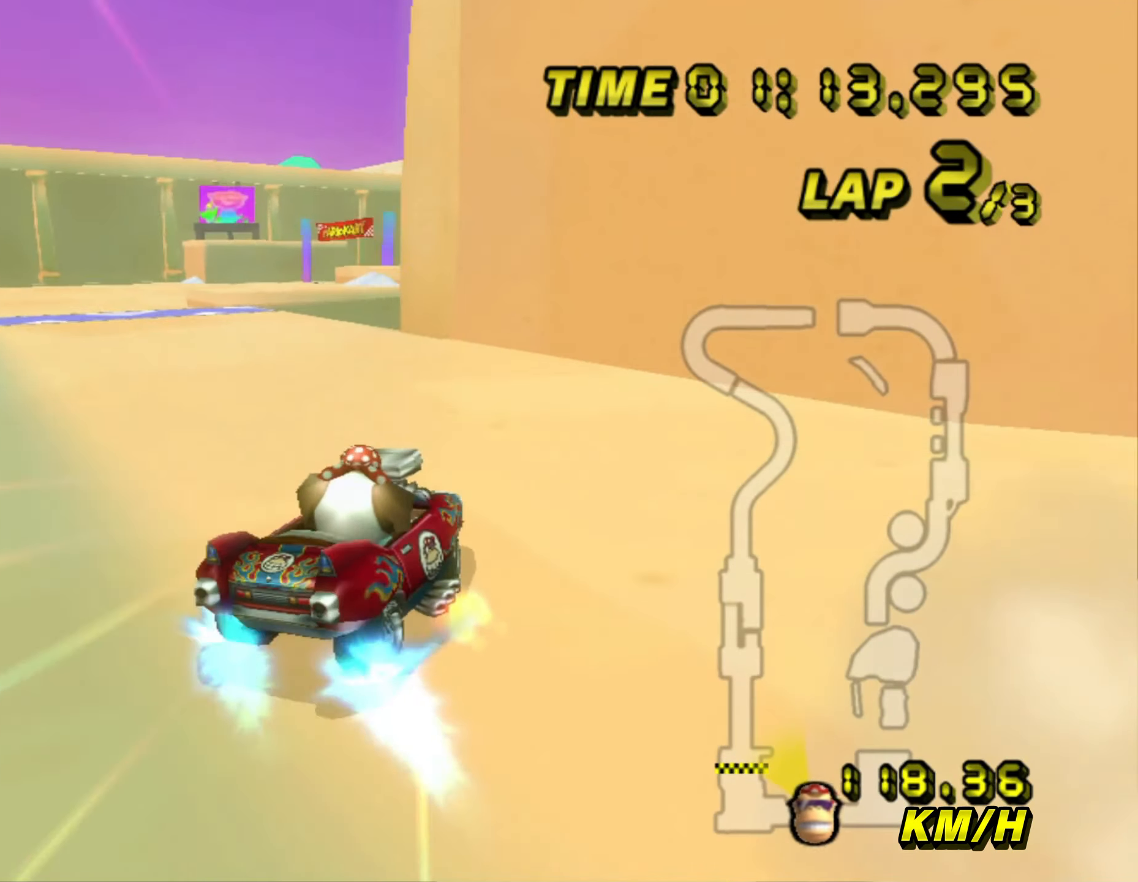
{"dt_ms": 500, "buttons": ["A", "R1"], "left_stick": "left", "events": [[150, "left_stick", "center"], [216, "left_stick", "left"]]}
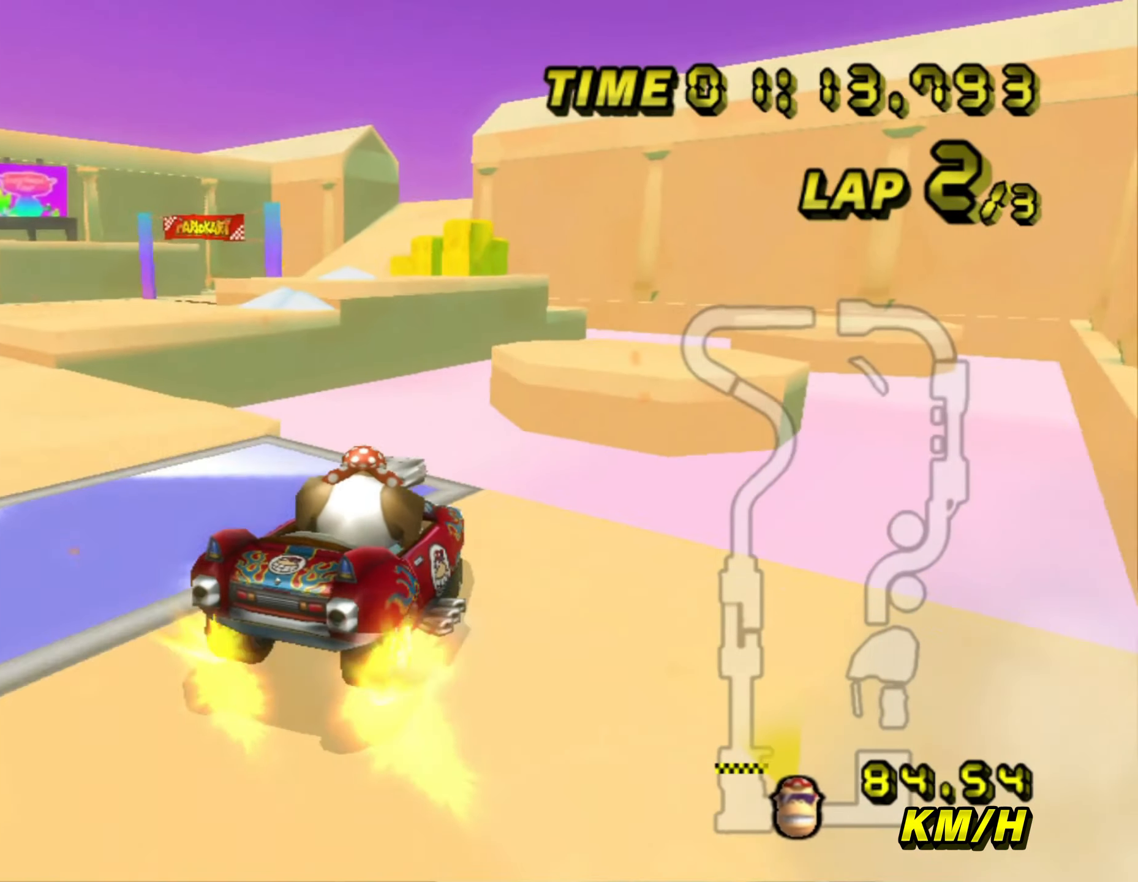
{"dt_ms": 500, "buttons": ["A", "R1"], "left_stick": "left", "events": []}
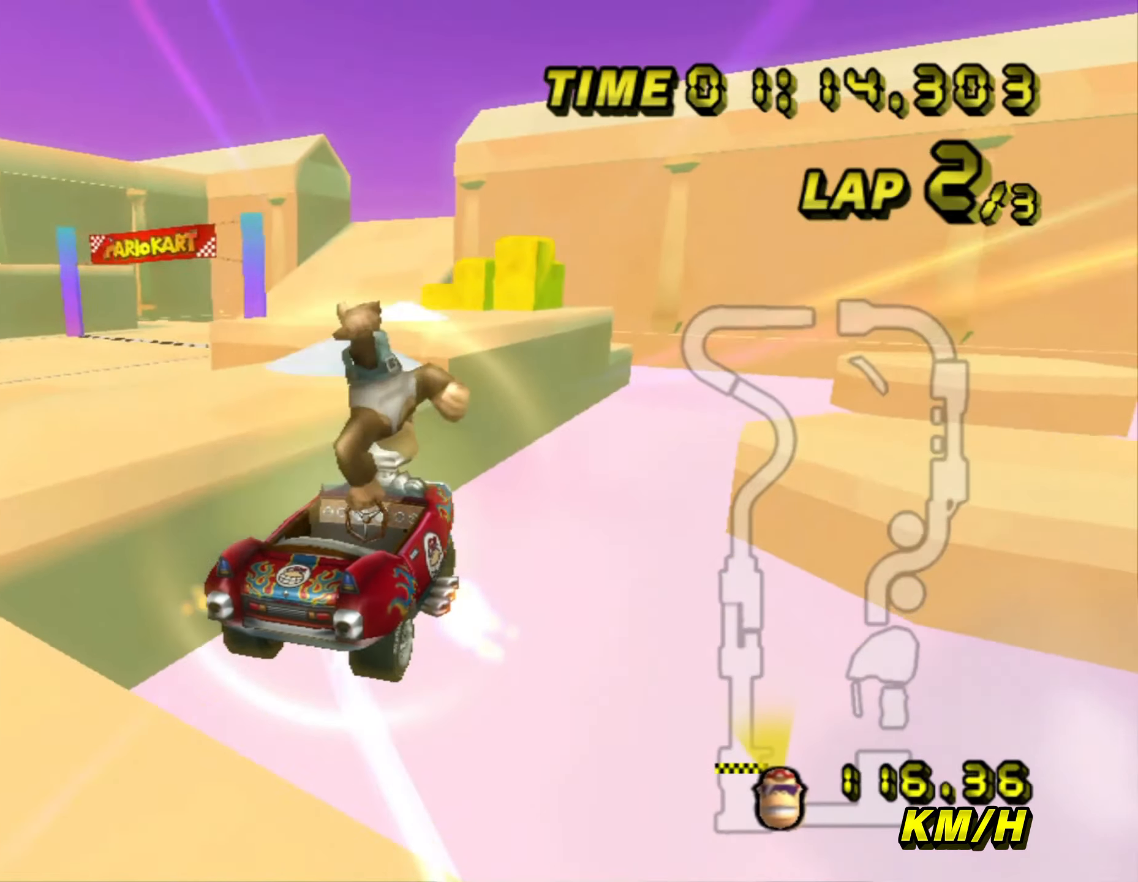
{"dt_ms": 500, "buttons": ["A", "R1"], "left_stick": "up-right", "events": [[217, "left_stick", "up-right"]]}
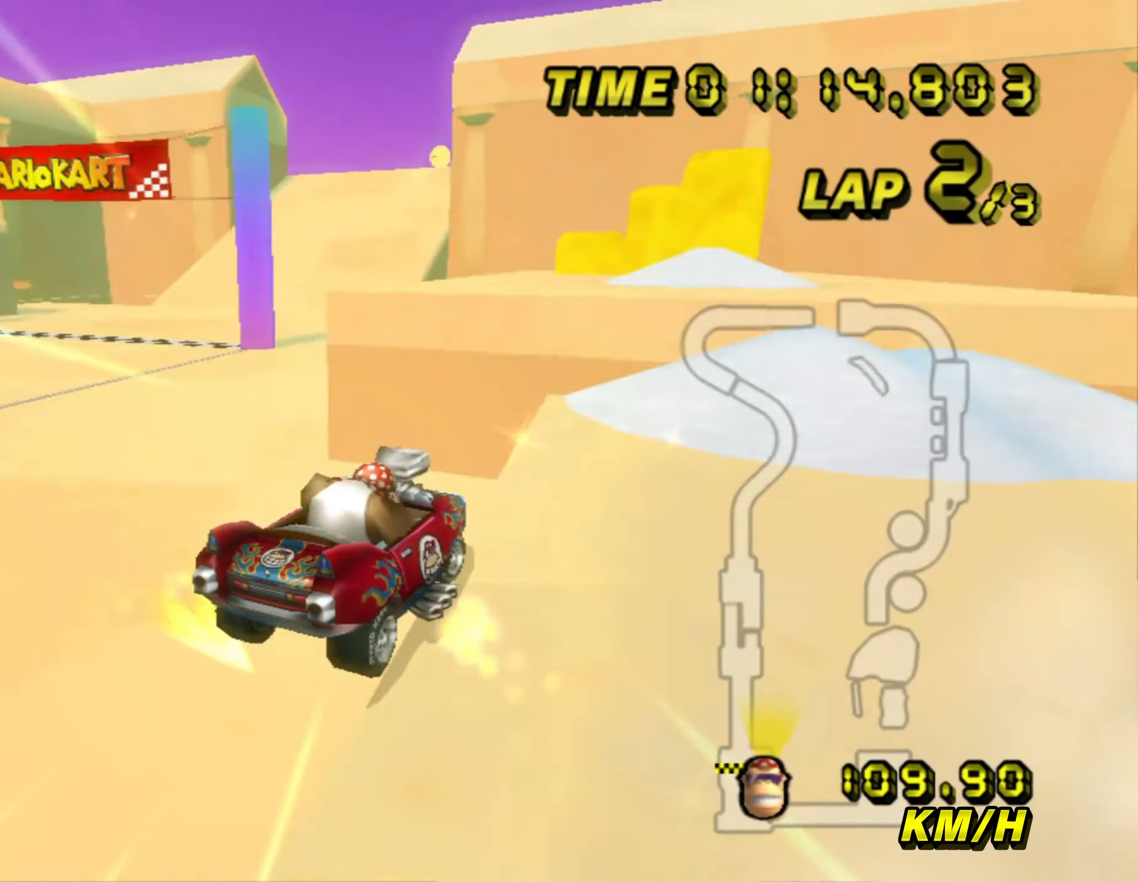
{"dt_ms": 500, "buttons": ["A", "R1"], "left_stick": "up-left", "events": [[17, "left_stick", "up"], [117, "left_stick", "up-left"]]}
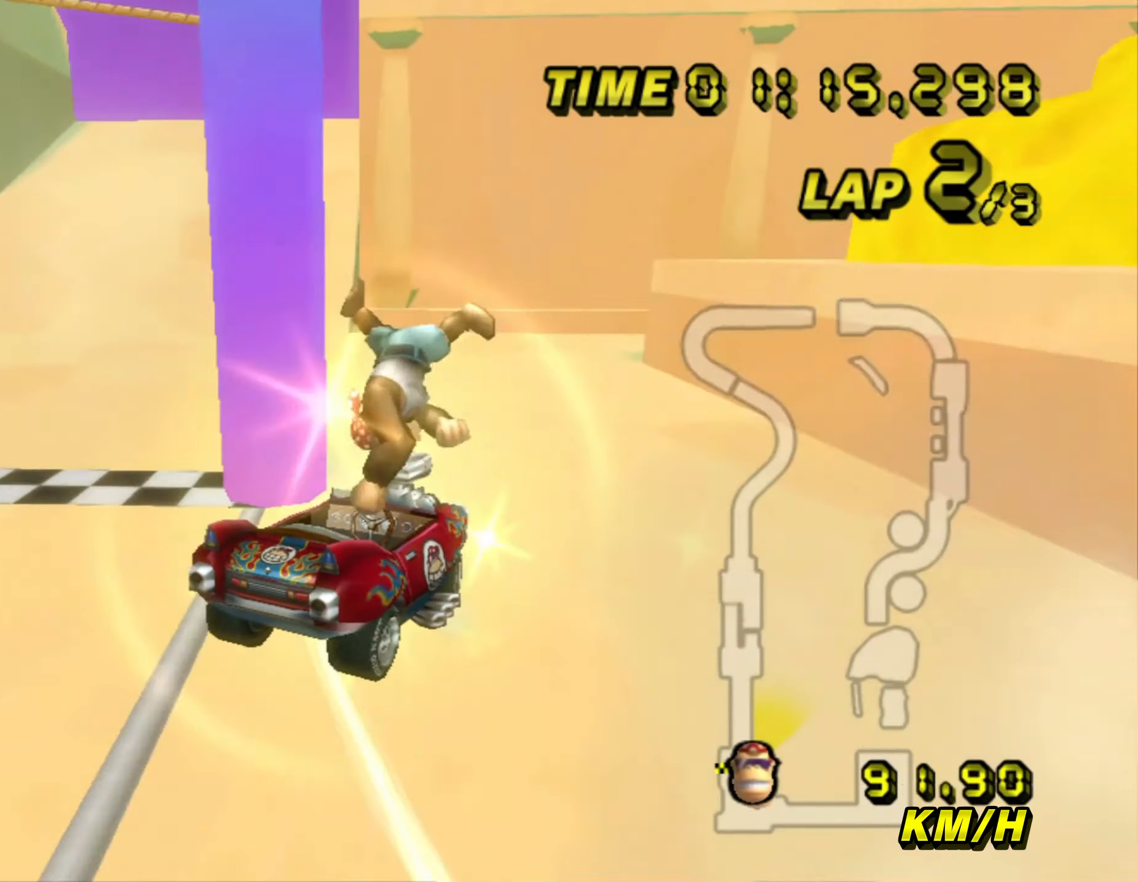
{"dt_ms": 500, "buttons": ["A"], "left_stick": "up-left", "events": [[33, "left_stick", "left"], [83, "R1", "up"], [117, "R1", "down"], [383, "left_stick", "up-left"], [500, "R1", "up"]]}
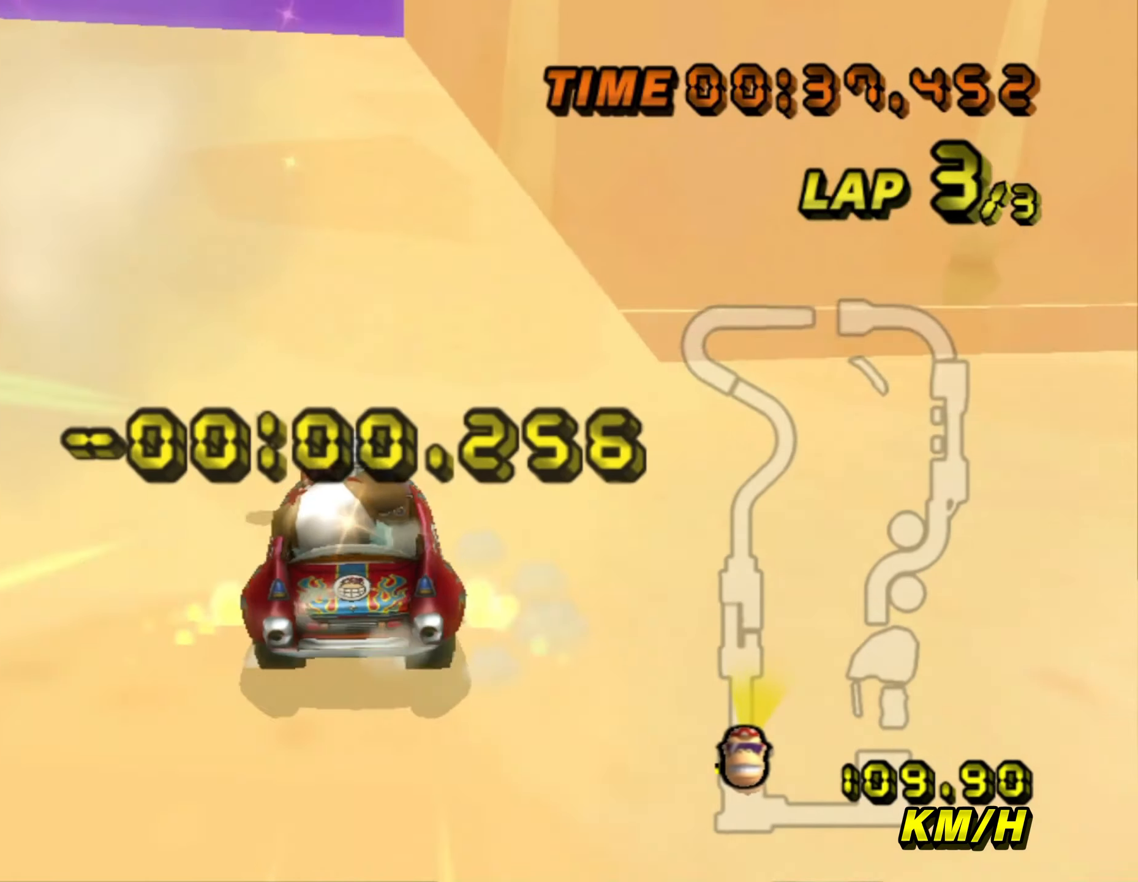
{"dt_ms": 500, "buttons": ["A"], "left_stick": "center", "events": [[17, "left_stick", "center"]]}
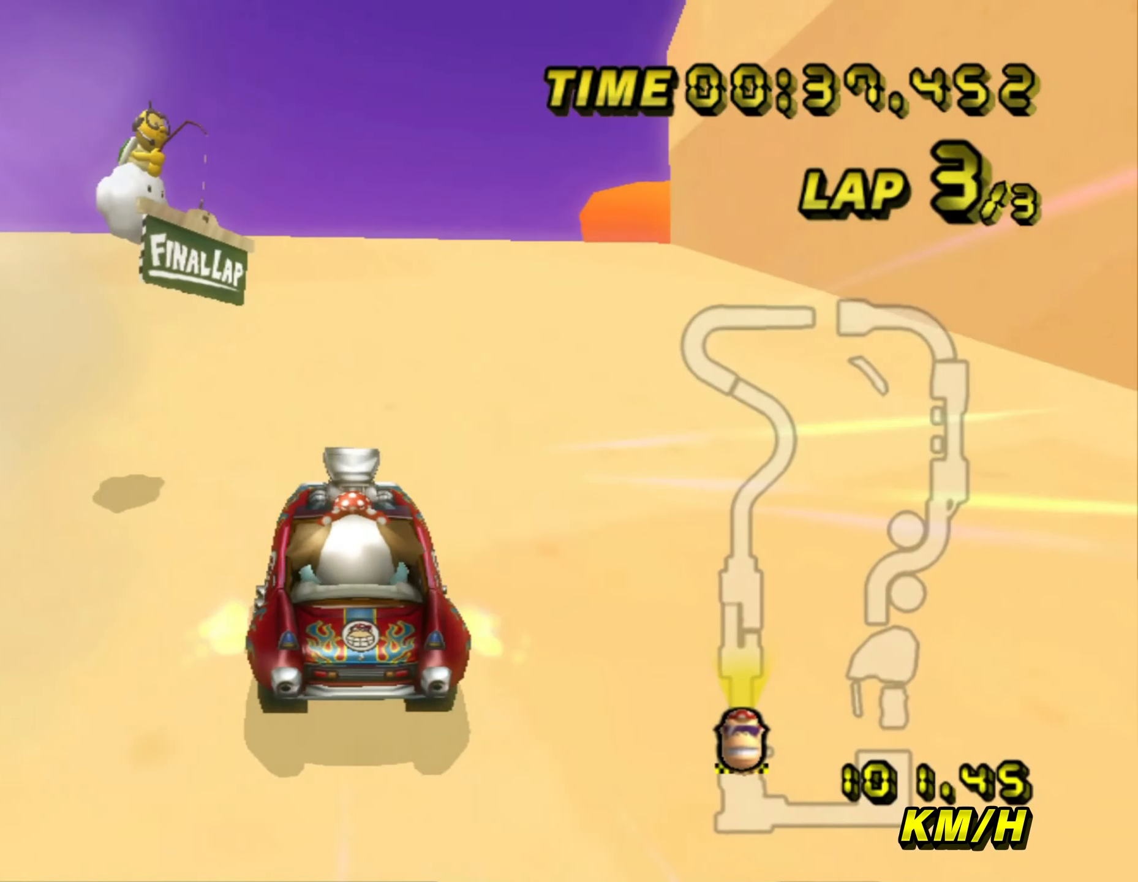
{"dt_ms": 500, "buttons": ["A"], "left_stick": "center", "events": [[117, "left_stick", "right"], [167, "left_stick", "center"], [400, "R1", "down"], [500, "R1", "up"]]}
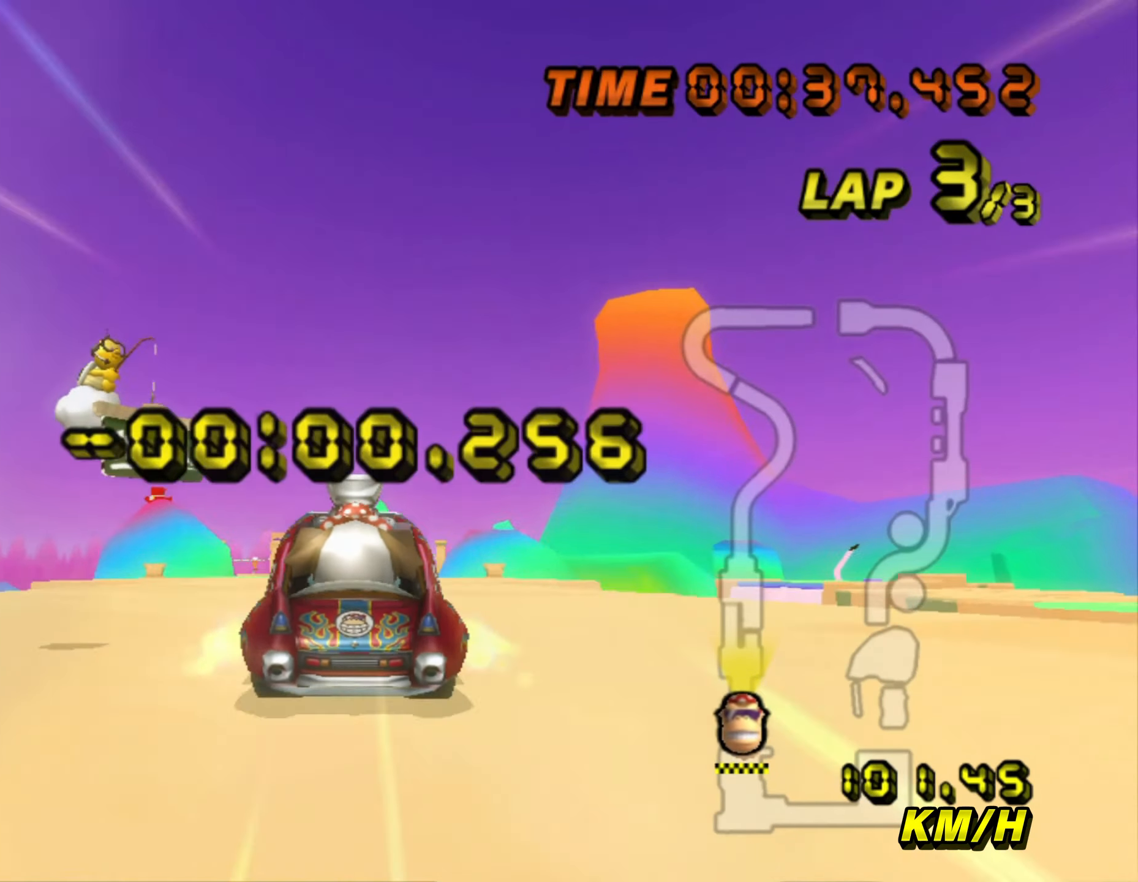
{"dt_ms": 500, "buttons": ["A"], "left_stick": "center", "events": [[283, "left_stick", "left"], [367, "left_stick", "center"]]}
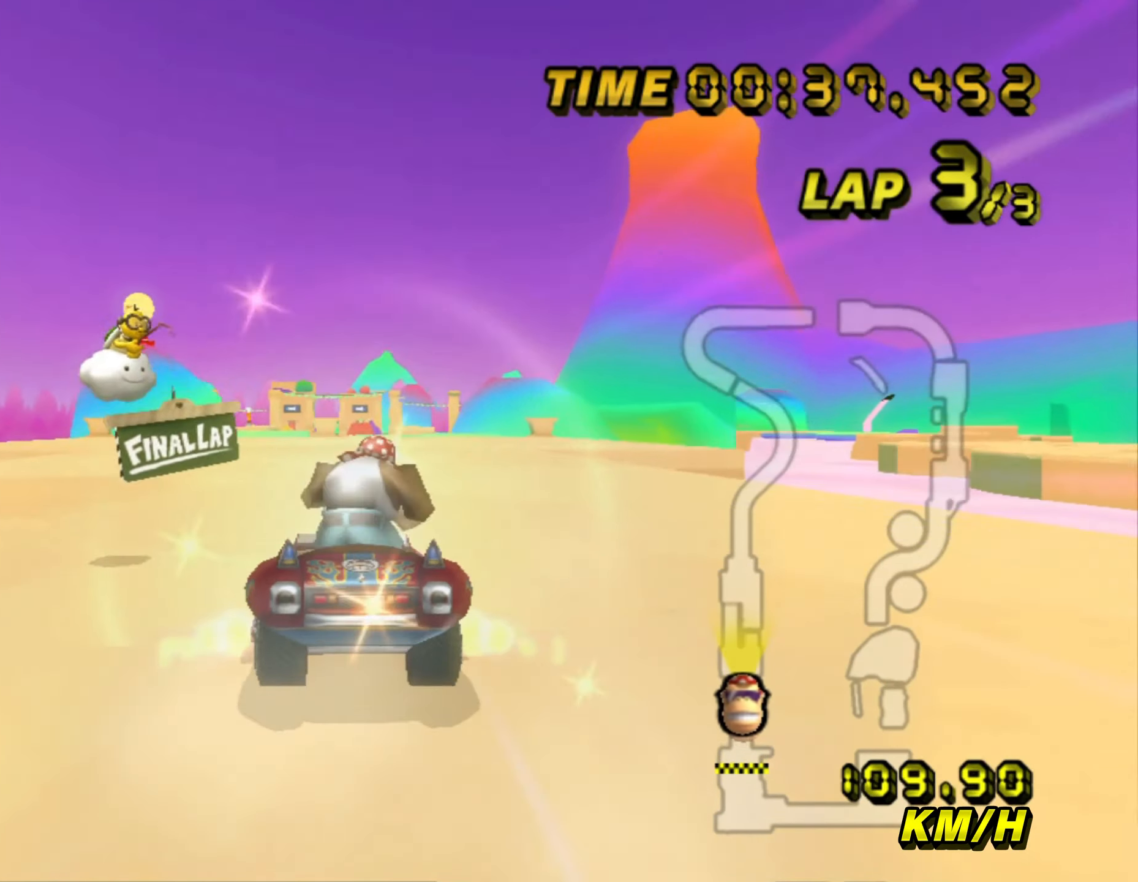
{"dt_ms": 500, "buttons": ["A"], "left_stick": "left", "events": [[150, "left_stick", "left"], [233, "left_stick", "center"], [467, "left_stick", "left"]]}
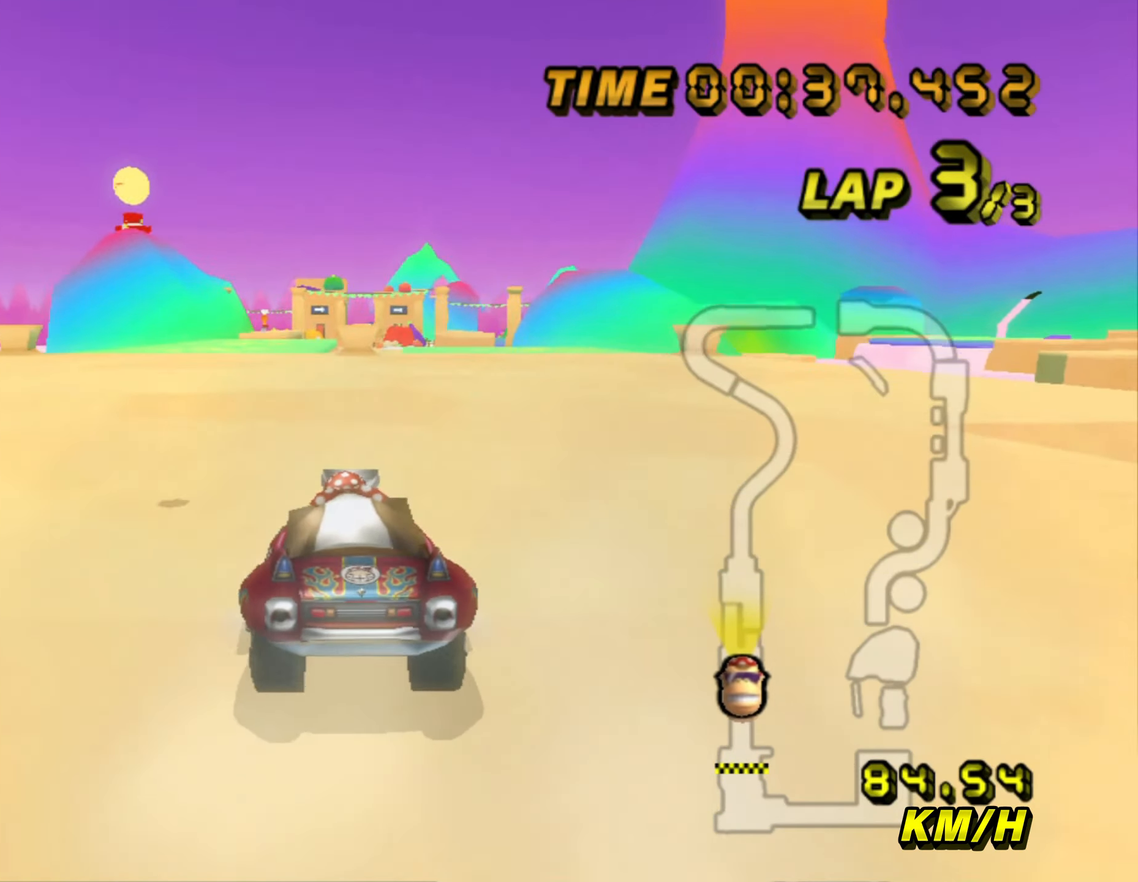
{"dt_ms": 500, "buttons": ["A"], "left_stick": "right", "events": [[33, "left_stick", "center"], [500, "left_stick", "right"]]}
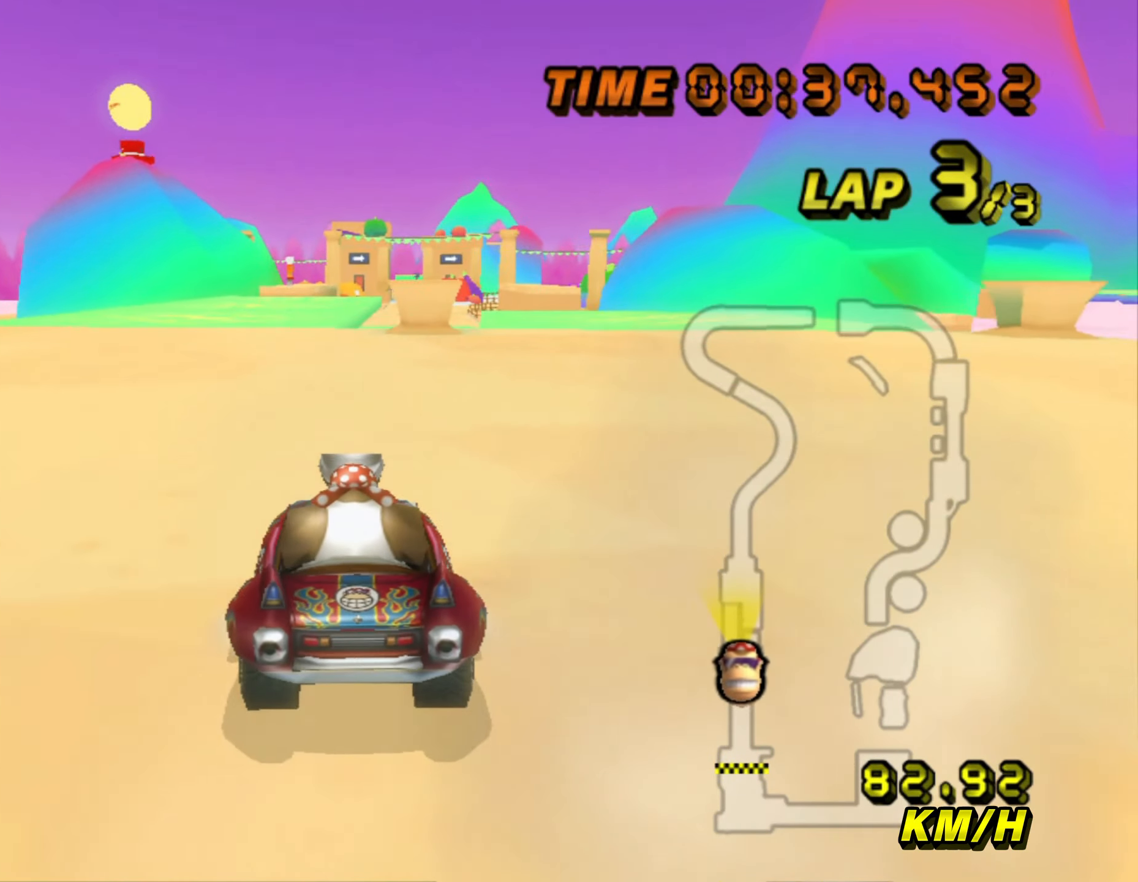
{"dt_ms": 500, "buttons": ["A"], "left_stick": "center", "events": [[67, "left_stick", "center"]]}
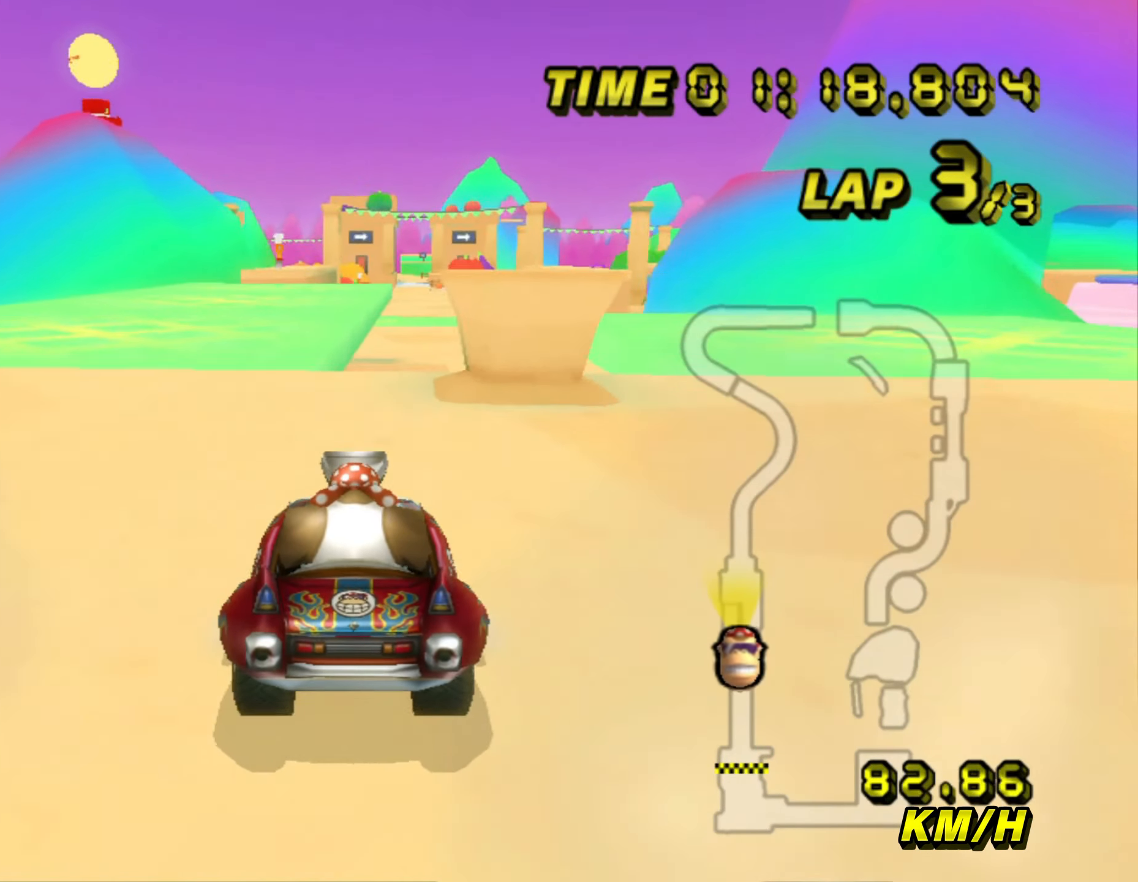
{"dt_ms": 500, "buttons": ["A"], "left_stick": "center", "events": []}
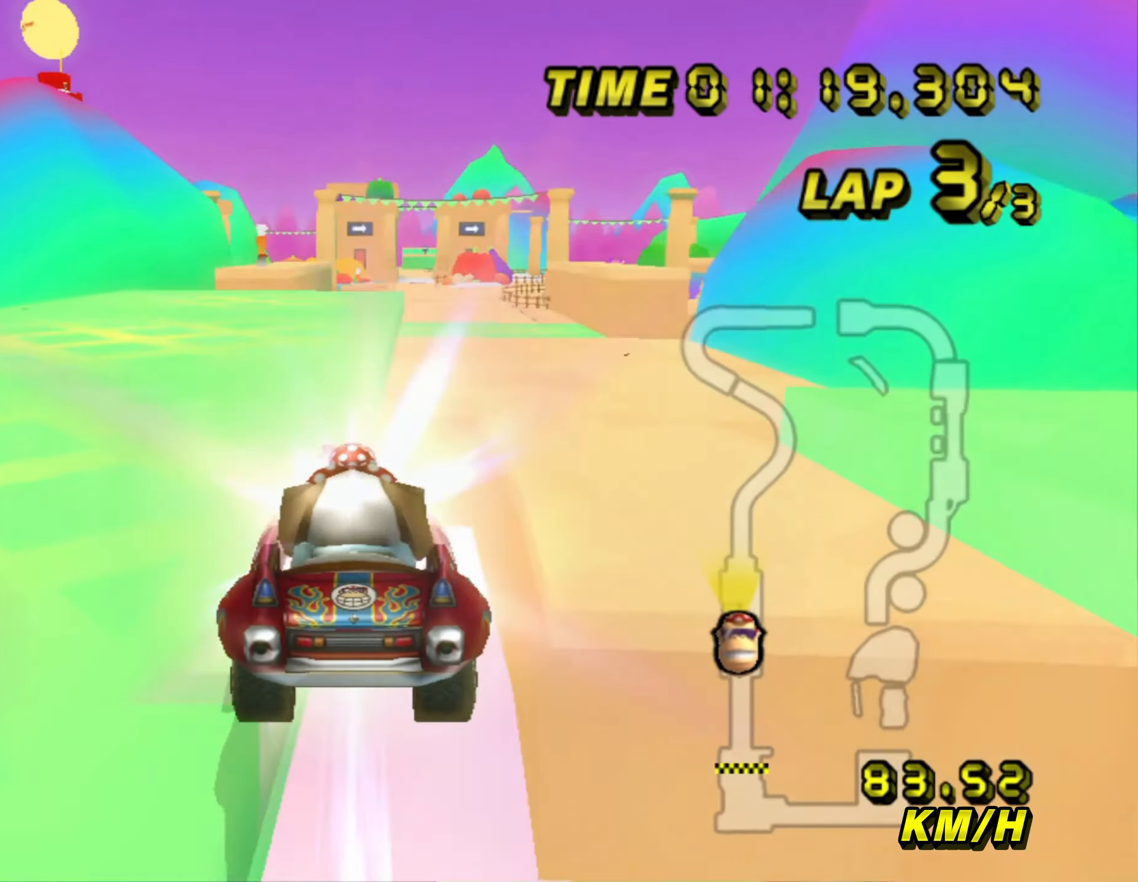
{"dt_ms": 500, "buttons": ["A"], "left_stick": "center", "events": [[167, "left_stick", "right"], [250, "left_stick", "center"], [267, "R1", "down"], [334, "R1", "up"]]}
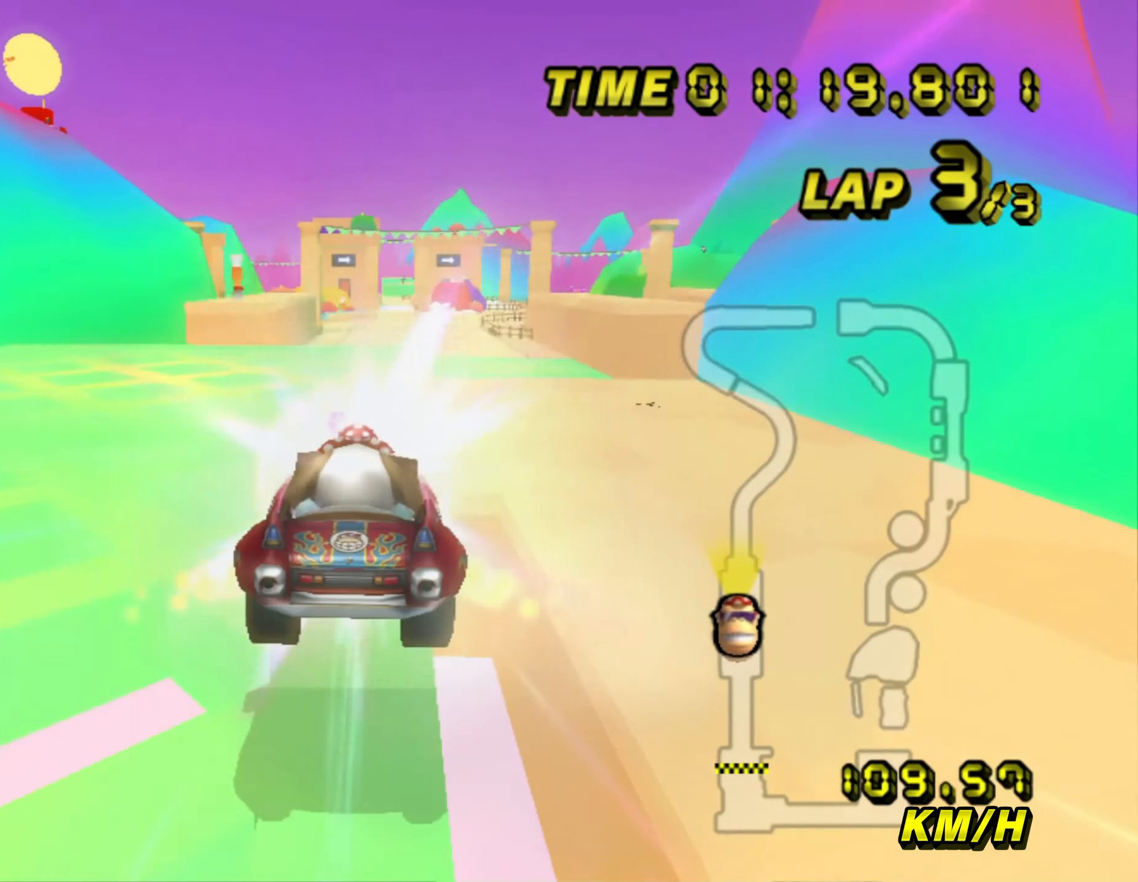
{"dt_ms": 500, "buttons": ["A"], "left_stick": "center", "events": [[50, "left_stick", "down"], [400, "left_stick", "center"]]}
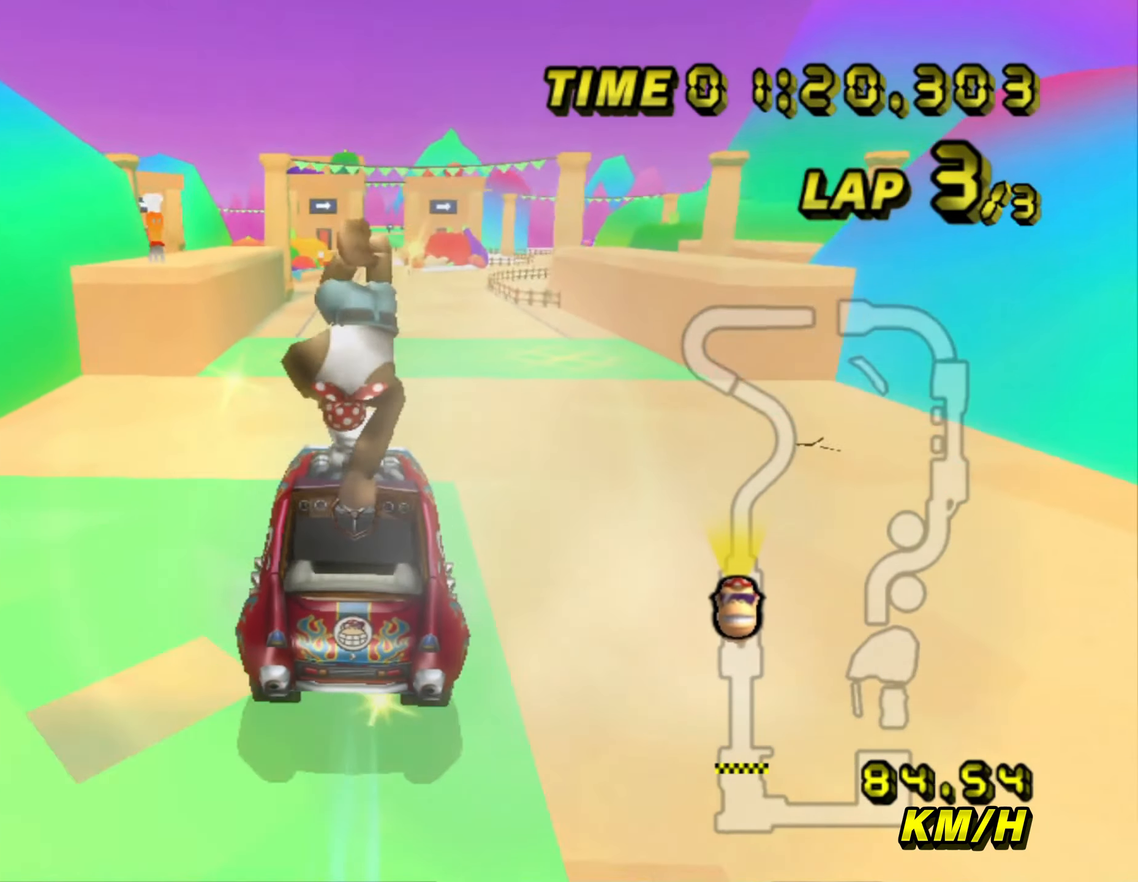
{"dt_ms": 500, "buttons": ["A"], "left_stick": "down", "events": [[34, "left_stick", "up-right"], [134, "left_stick", "center"], [300, "left_stick", "down"]]}
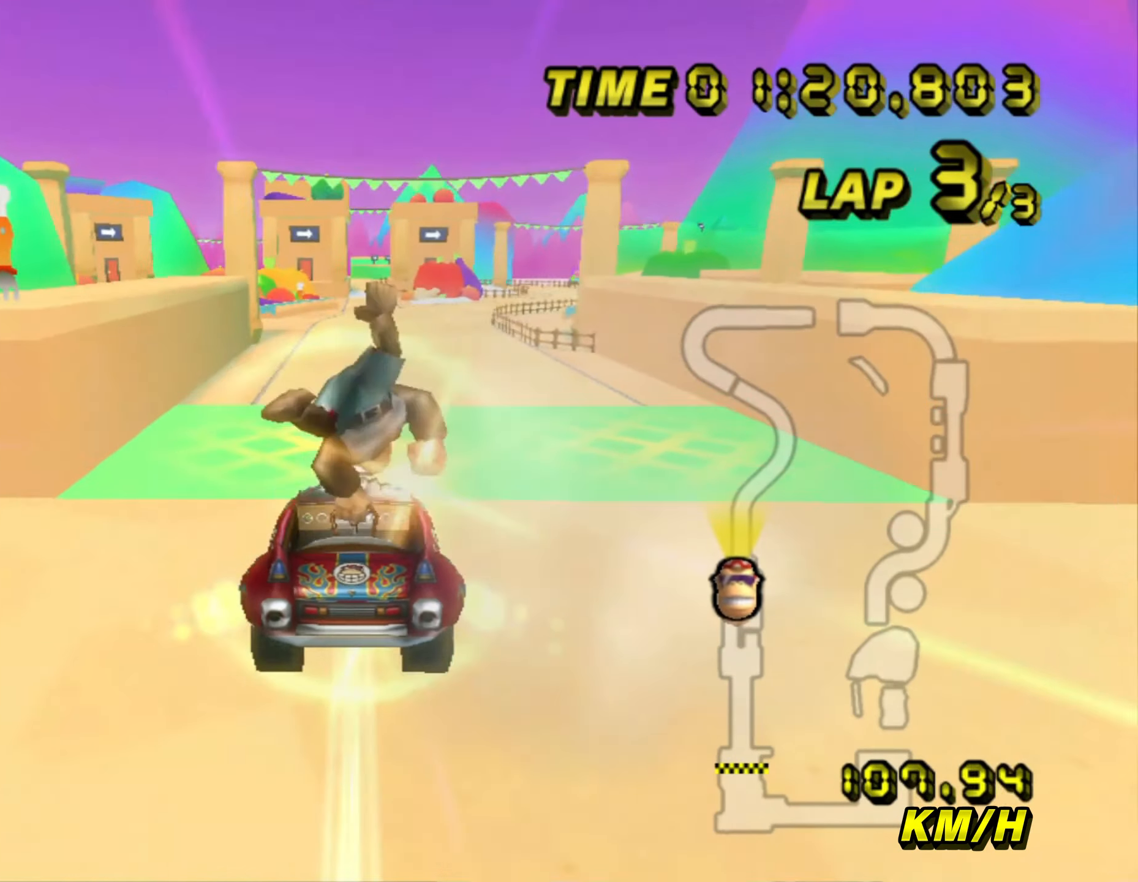
{"dt_ms": 500, "buttons": ["A"], "left_stick": "center", "events": [[400, "left_stick", "center"]]}
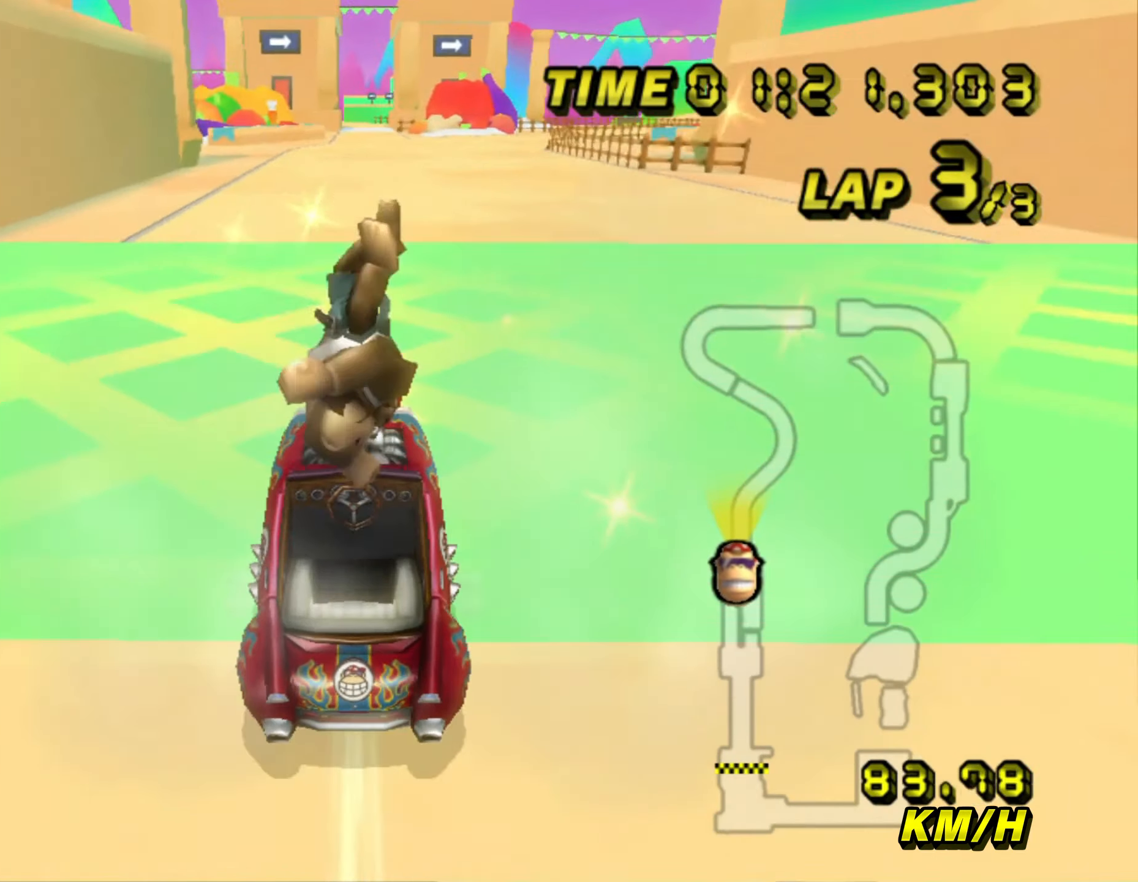
{"dt_ms": 500, "buttons": ["A", "R1"], "left_stick": "right", "events": [[250, "R1", "down"], [250, "left_stick", "right"]]}
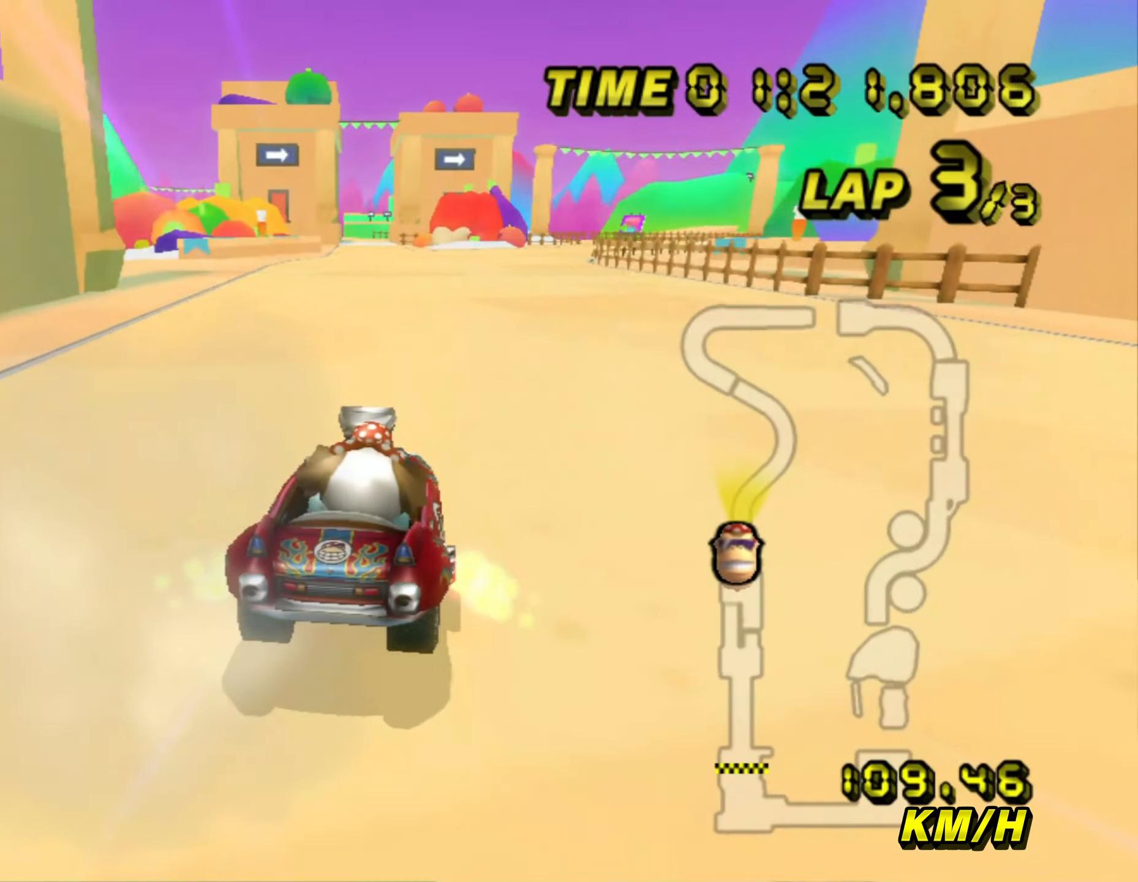
{"dt_ms": 500, "buttons": ["A", "R1"], "left_stick": "left", "events": [[150, "R1", "up"], [150, "left_stick", "center"], [200, "R1", "down"], [350, "left_stick", "left"]]}
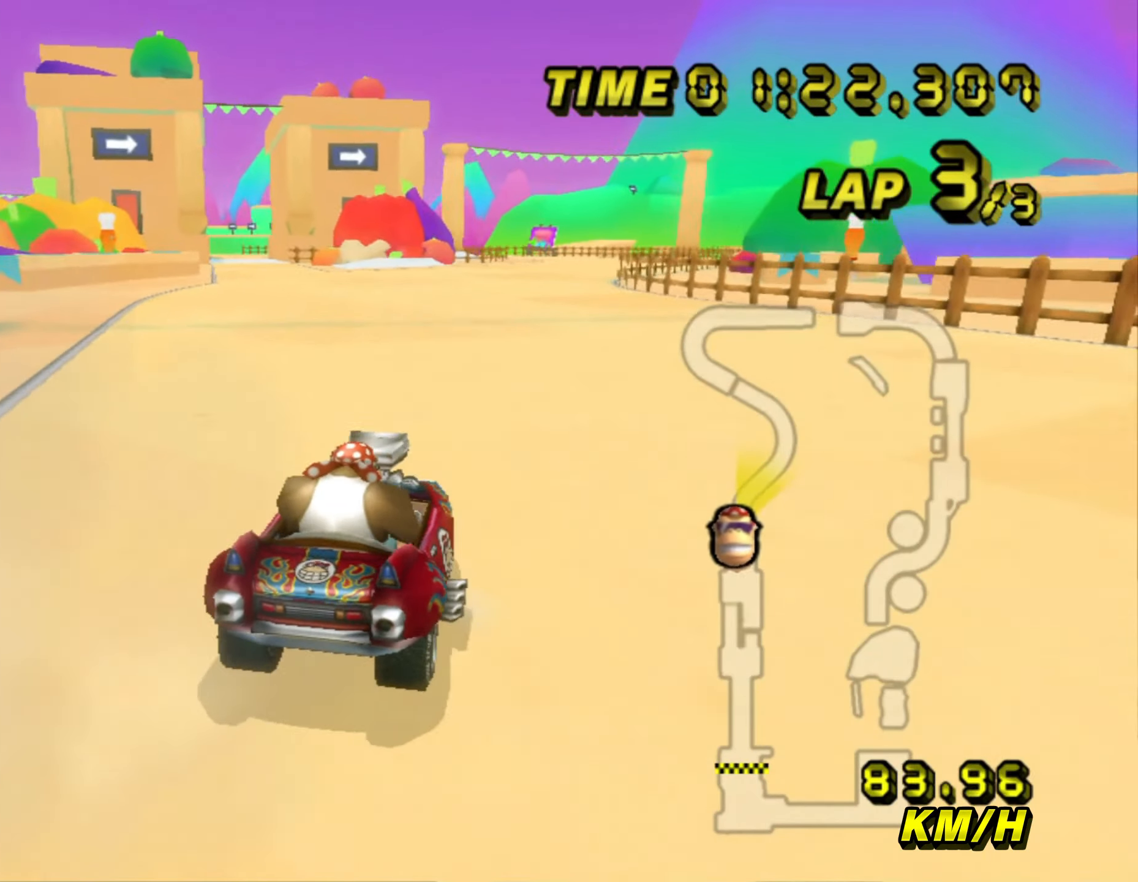
{"dt_ms": 500, "buttons": ["A", "R1"], "left_stick": "up-left", "events": [[67, "left_stick", "up-left"]]}
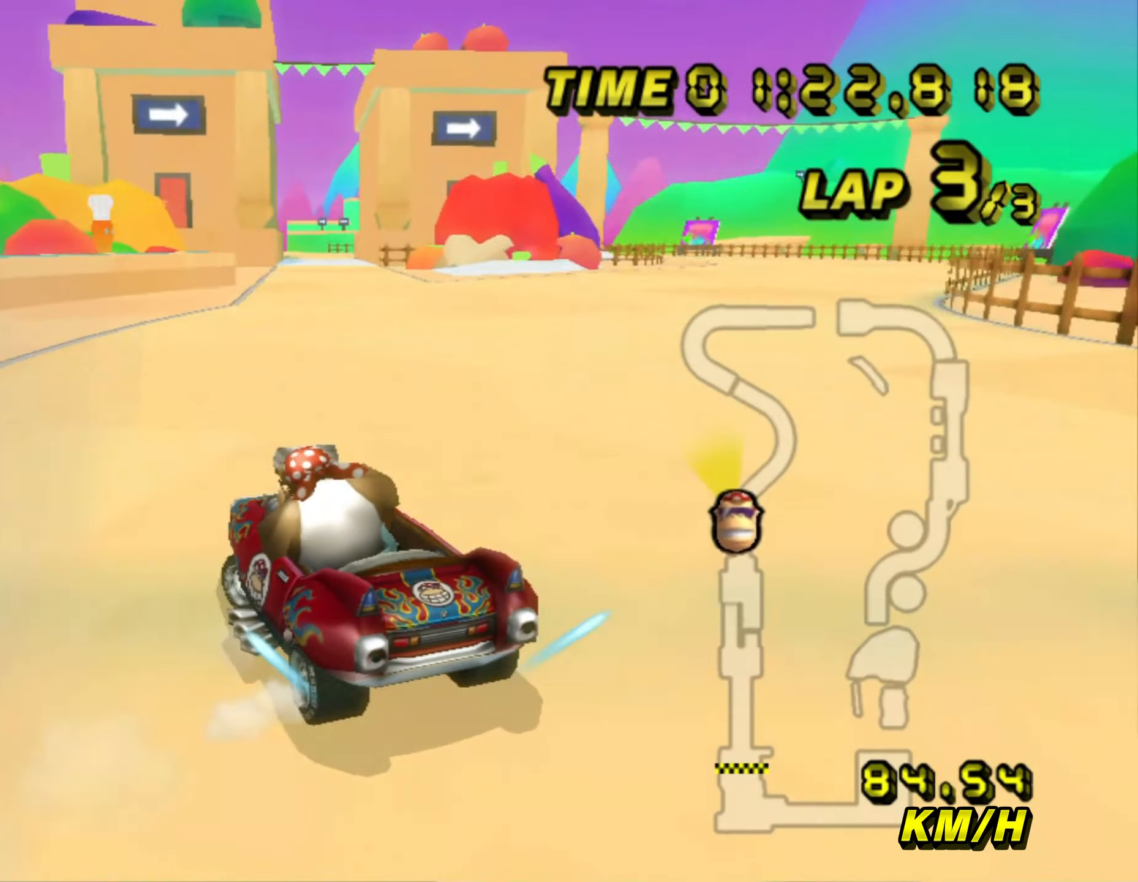
{"dt_ms": 500, "buttons": ["A", "R1"], "left_stick": "right", "events": [[117, "left_stick", "right"]]}